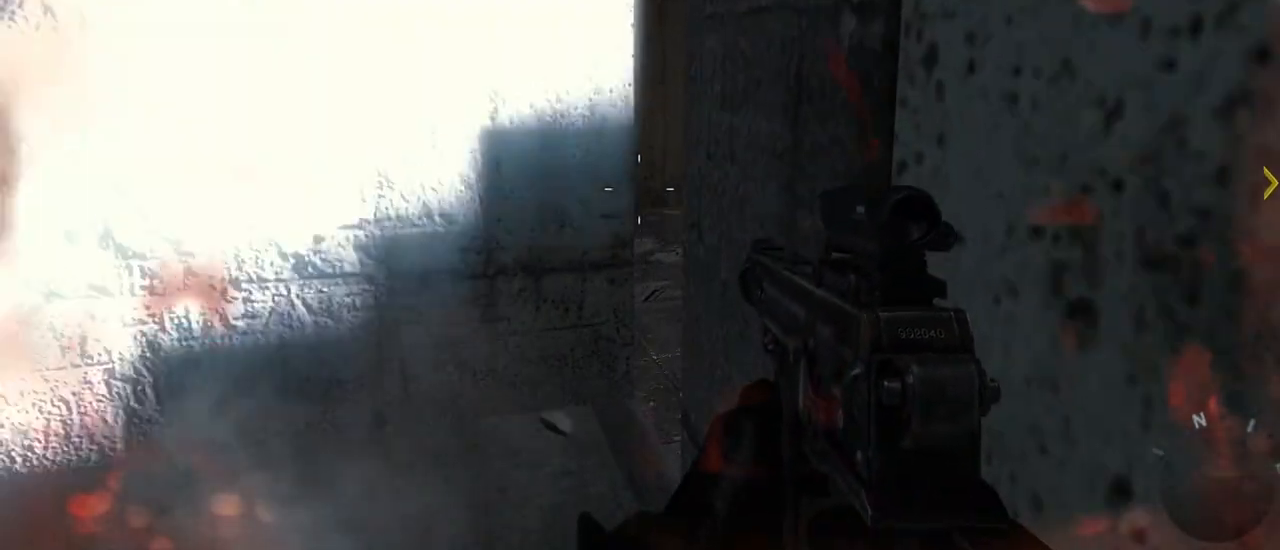
Gameplay with keyboard and mouse; each line is a JSON object with the keys and mouse buttons held at the frame after it. "events" lists presses ("down") and releases ("up") of "1", "2", "3", "4", "5", "a", "alt", "c", "caps_lock", "ctrl", "d", "e", "f", "g", "q", "r", "s", "shift", "space", "t", "tab", "v", "w", "x", "z", "mouse_left", "mouse_wheel" and "mouse_right" between this image and that frame as [ms after this image, input, new state], when the widget could be followed in between. "mouse_left", "mouse_wheel", "mouse_right" = the "left", "wheel", "right" buttons of the "mouse" list. No other keys are recorded. "wheel" means that the mouse wheel is clicked or scrolled. Not read: mouse_move.
{"keys": [], "mouse": [], "events": []}
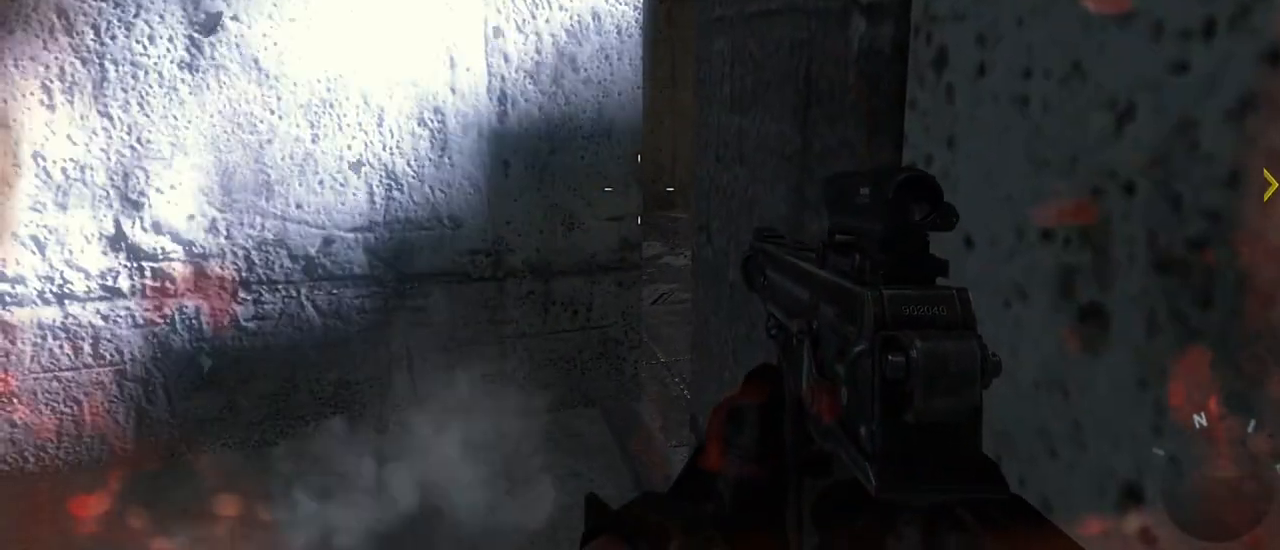
{"keys": [], "mouse": [], "events": []}
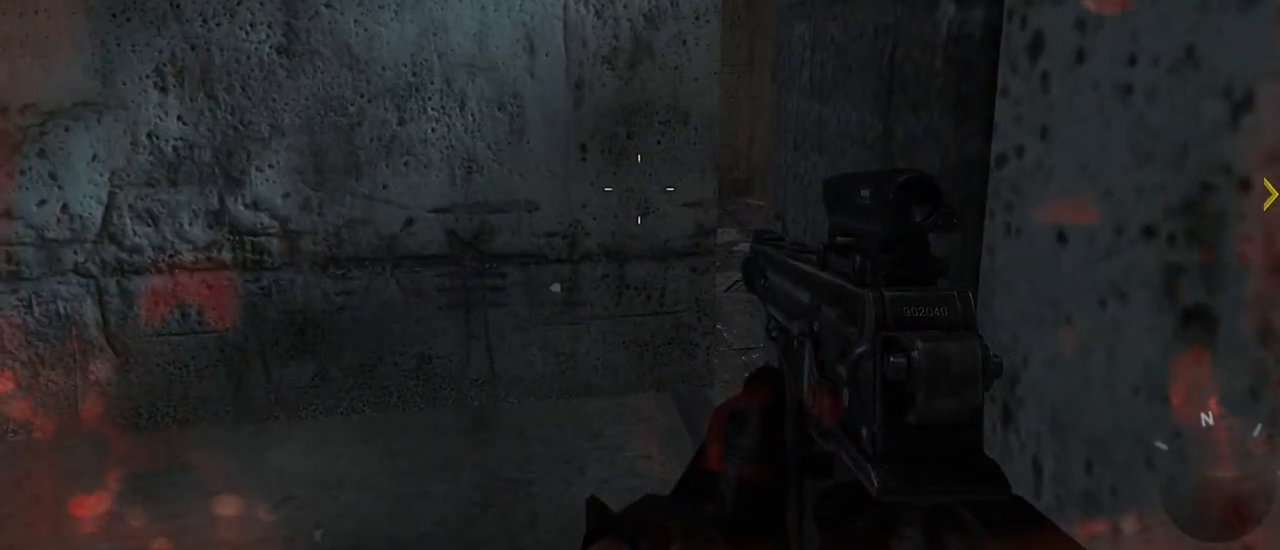
{"keys": [], "mouse": [], "events": []}
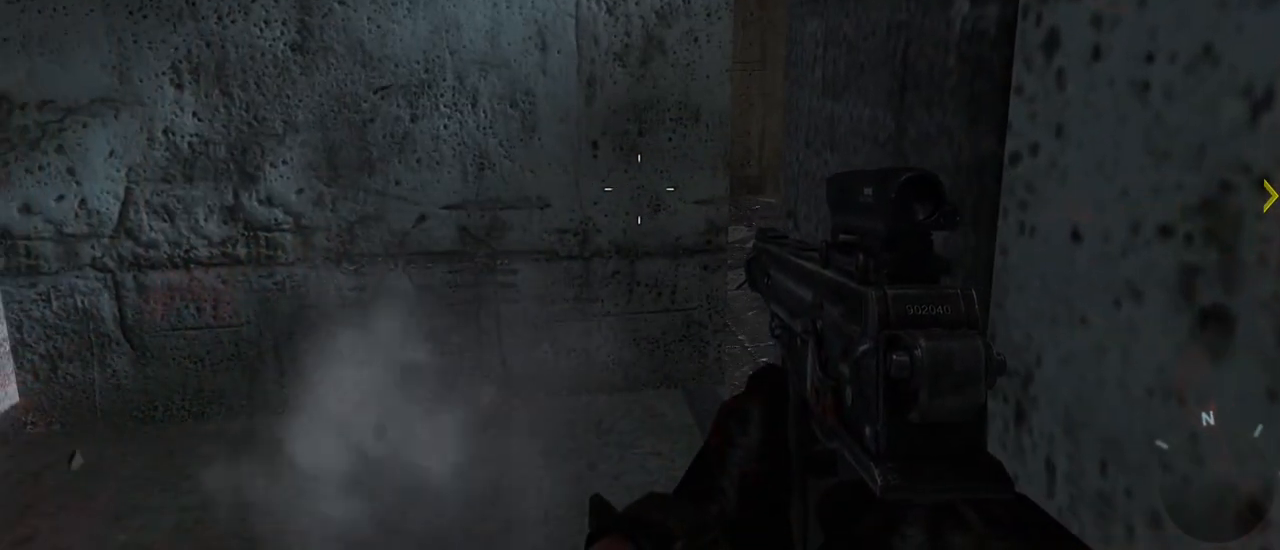
{"keys": [], "mouse": [], "events": []}
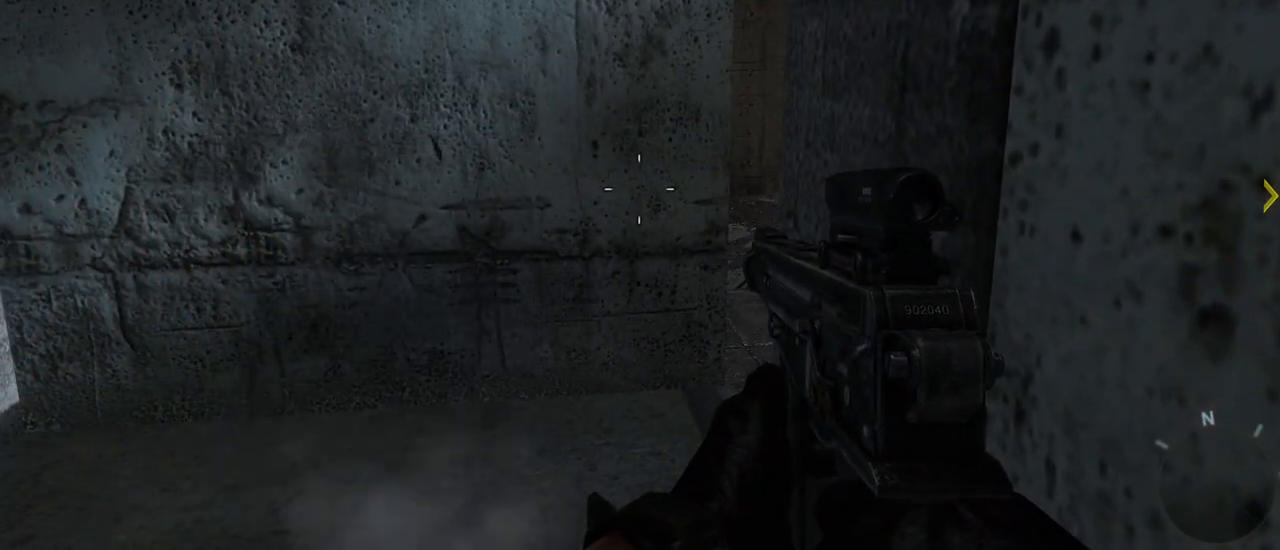
{"keys": [], "mouse": [], "events": []}
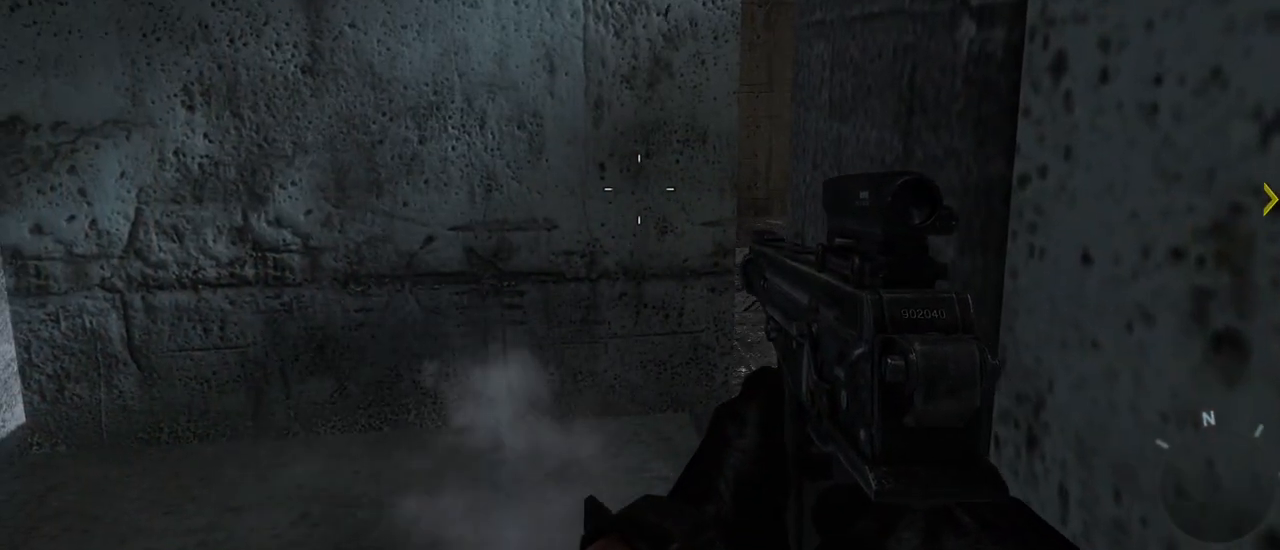
{"keys": [], "mouse": [], "events": [[350, "c", "down"], [450, "c", "up"]]}
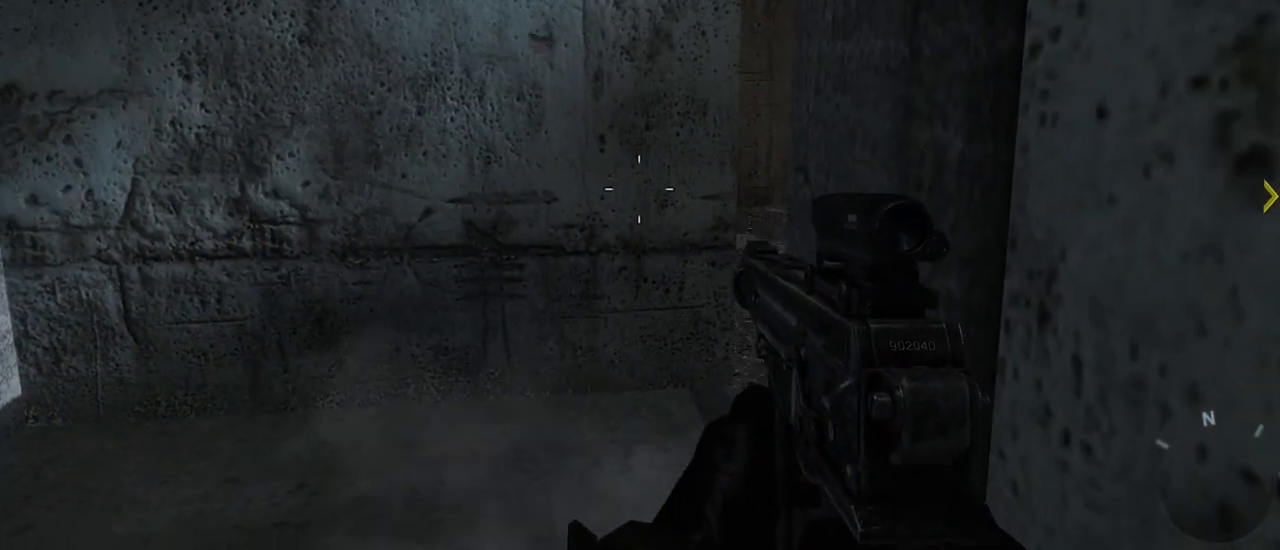
{"keys": [], "mouse": [], "events": []}
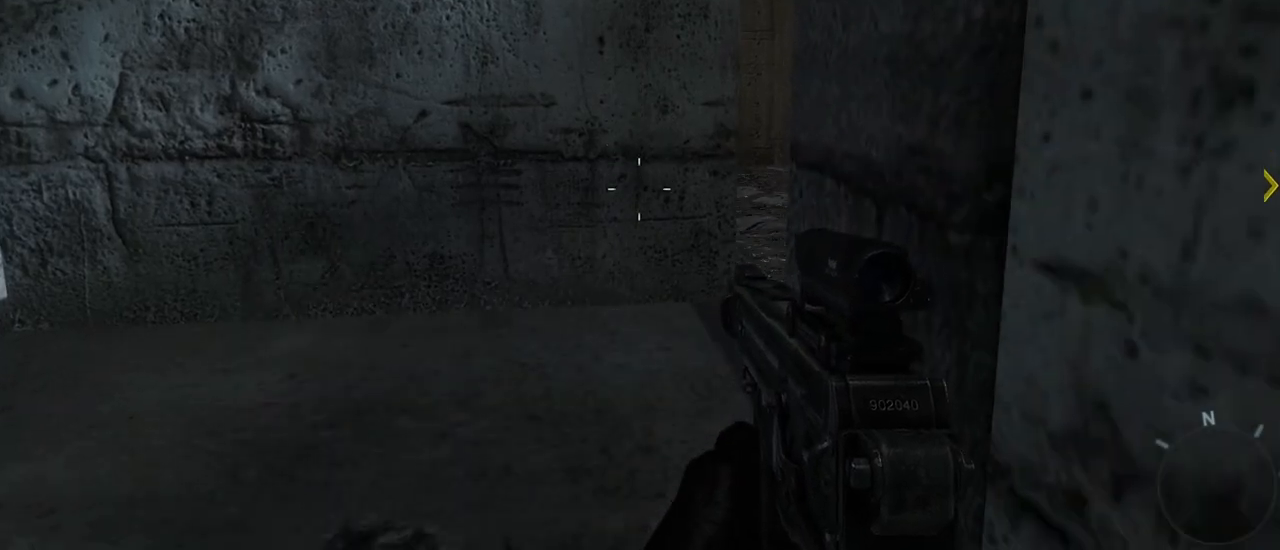
{"keys": [], "mouse": [], "events": []}
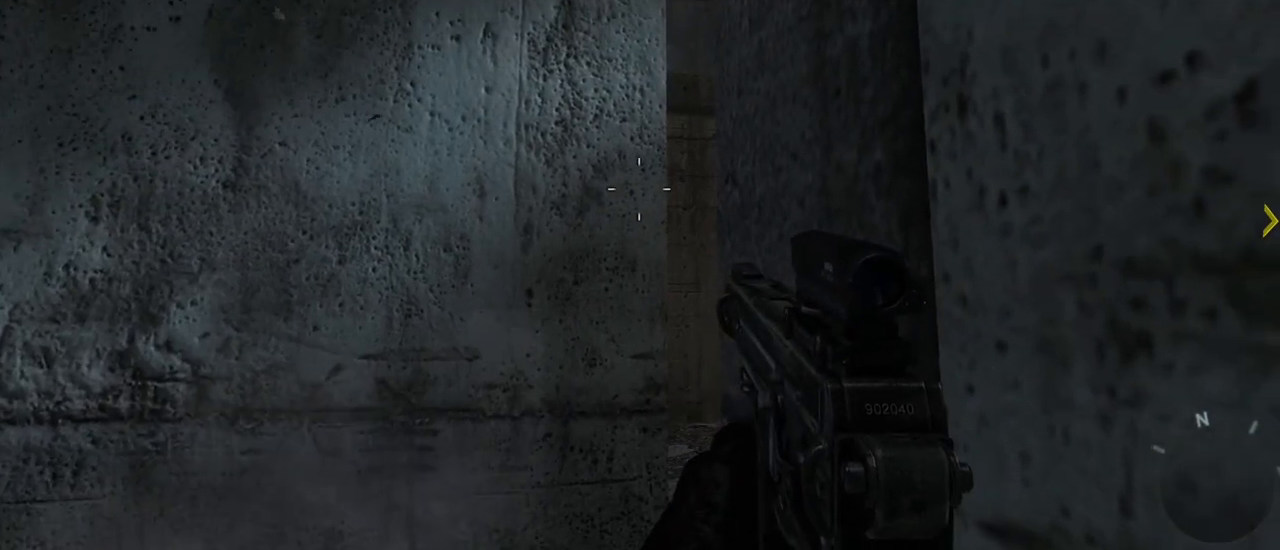
{"keys": [], "mouse": [], "events": [[33, "a", "down"], [167, "a", "up"]]}
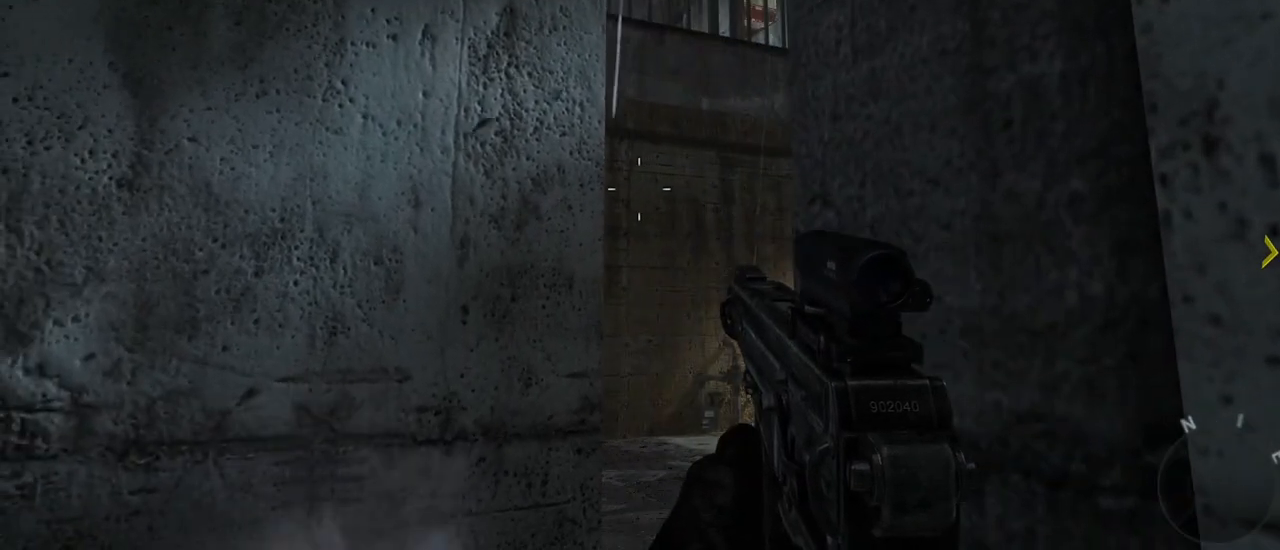
{"keys": [], "mouse": [], "events": [[133, "s", "down"], [417, "s", "up"]]}
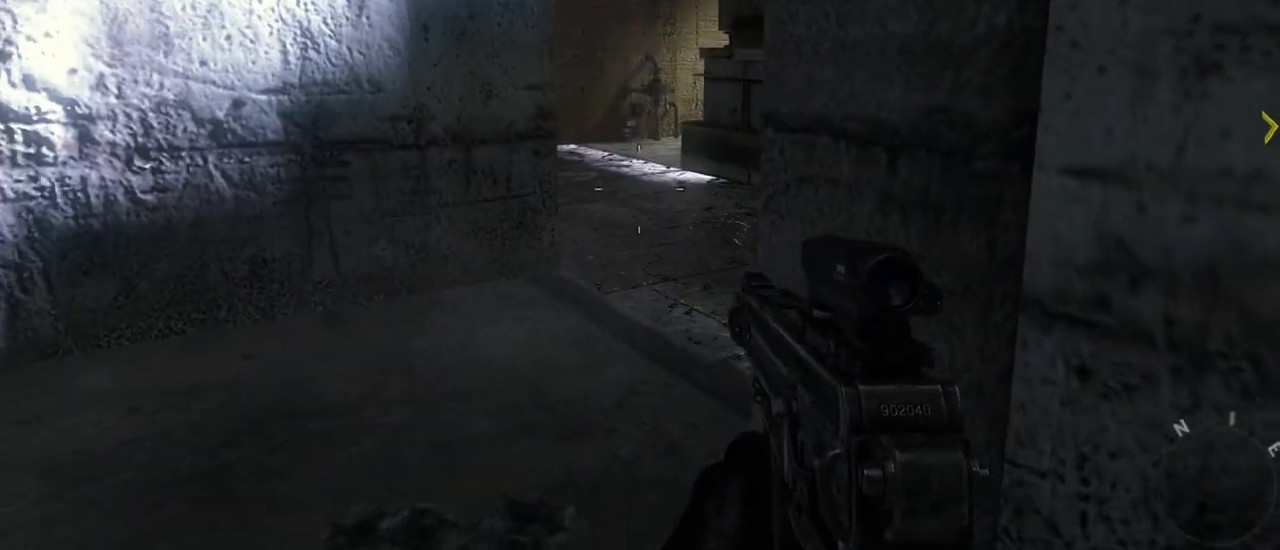
{"keys": [], "mouse": [], "events": []}
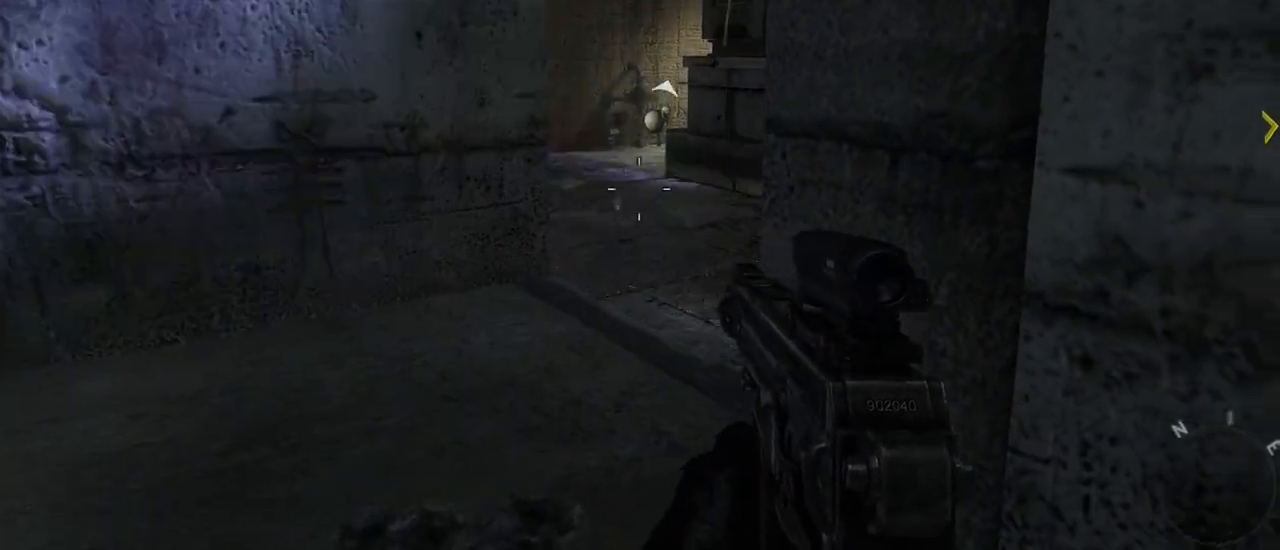
{"keys": [], "mouse": [], "events": []}
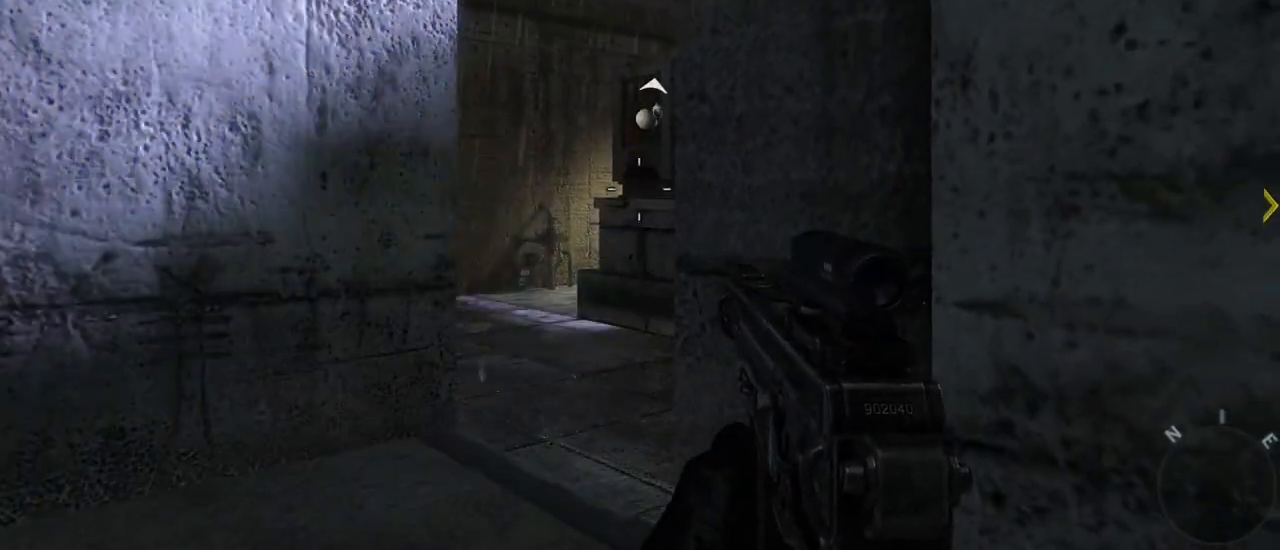
{"keys": [], "mouse": [], "events": []}
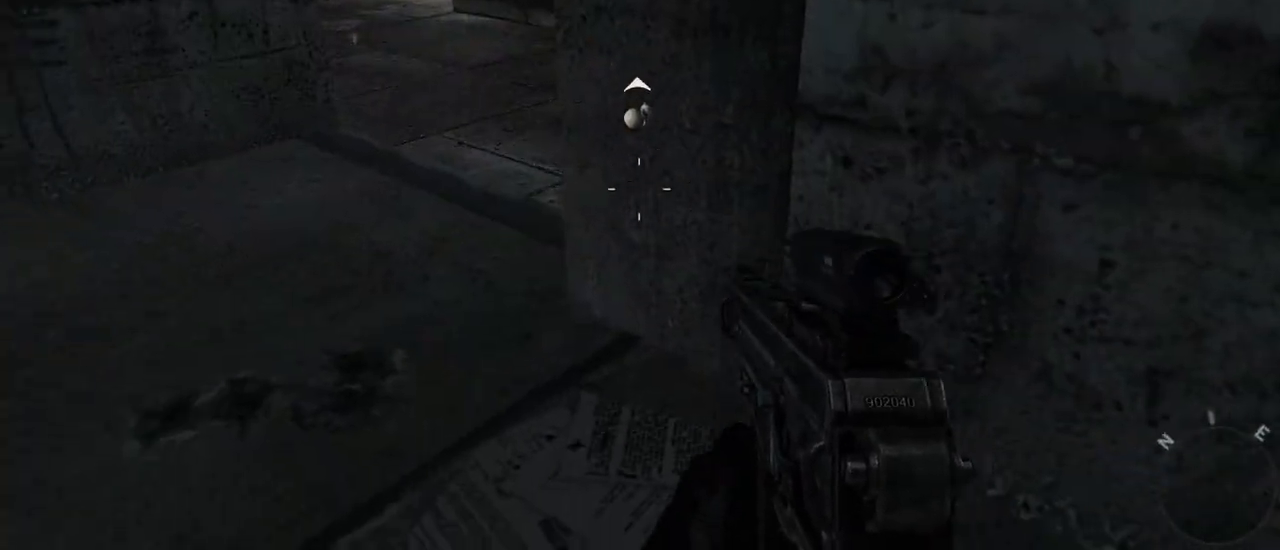
{"keys": ["shift", "w"], "mouse": [], "events": [[17, "w", "down"], [383, "shift", "down"]]}
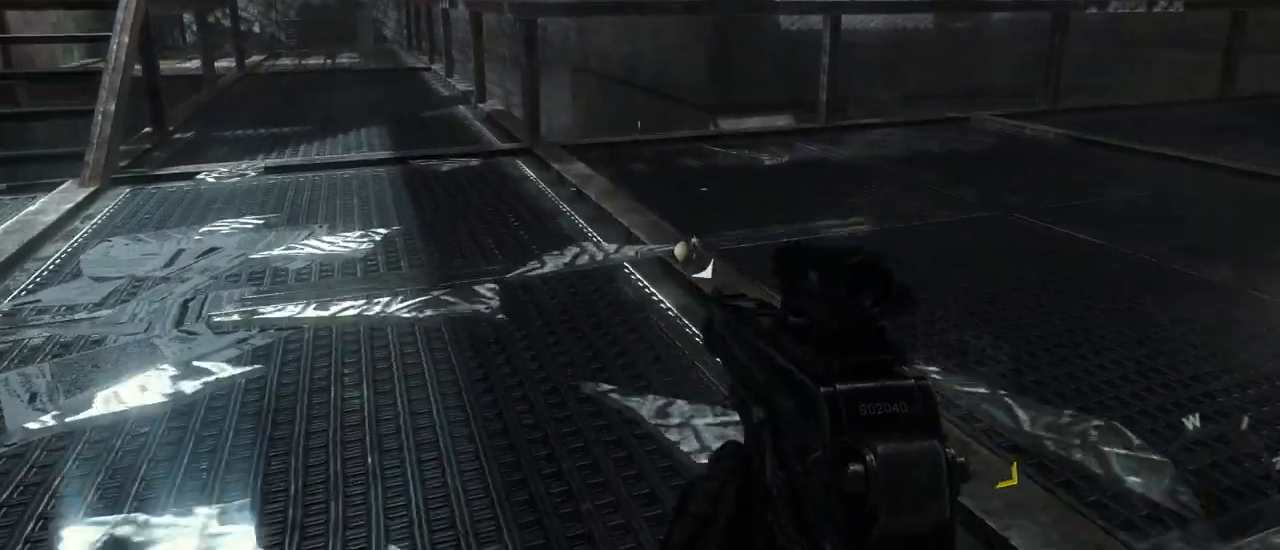
{"keys": ["w"], "mouse": [], "events": [[67, "shift", "up"]]}
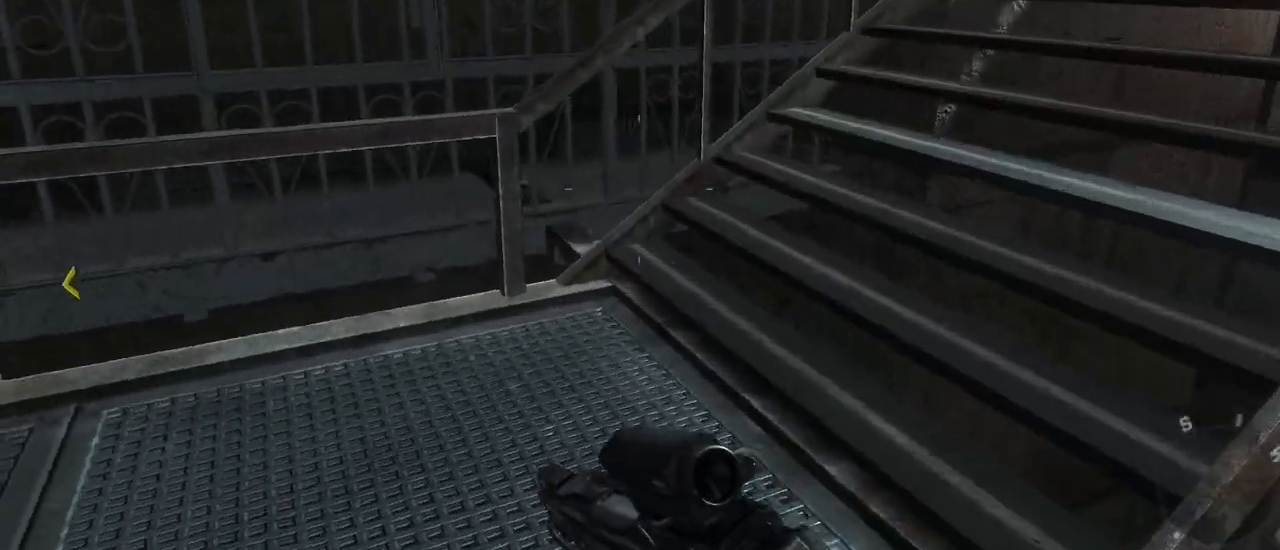
{"keys": ["a"], "mouse": [], "events": [[183, "a", "down"], [283, "w", "up"]]}
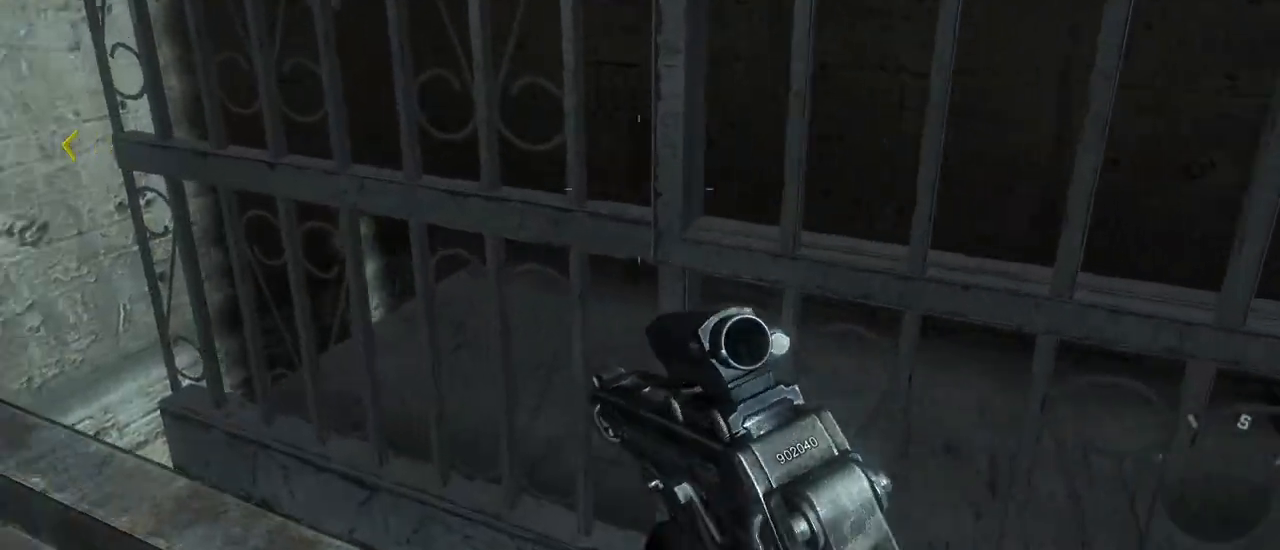
{"keys": ["w"], "mouse": [], "events": [[350, "a", "up"], [400, "a", "down"], [400, "w", "down"], [450, "a", "up"]]}
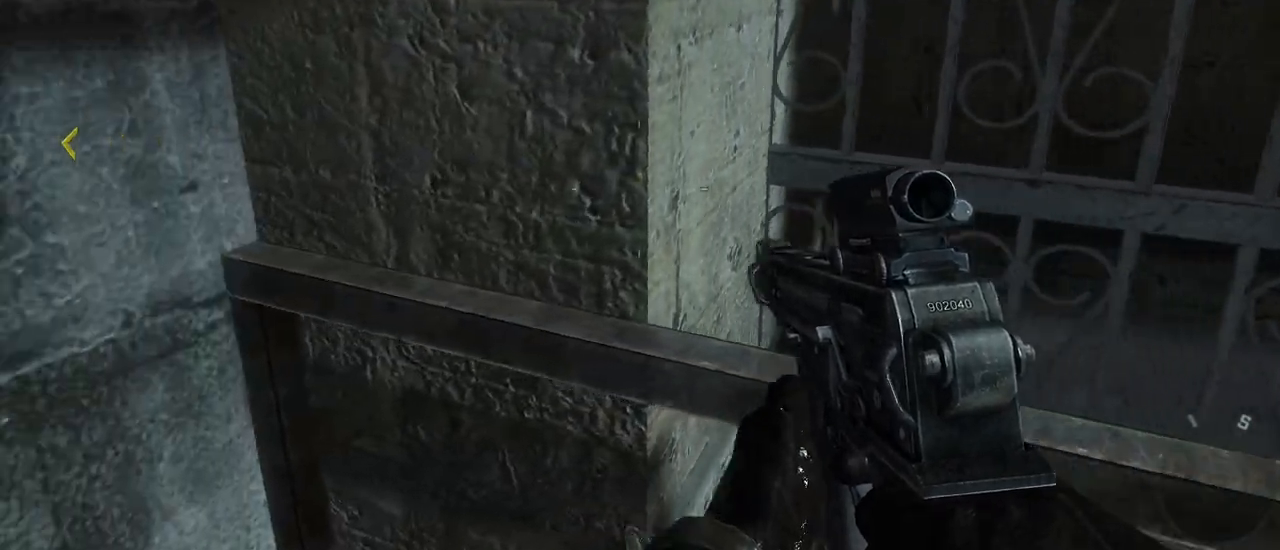
{"keys": ["w"], "mouse": [], "events": [[100, "a", "down"], [283, "a", "up"]]}
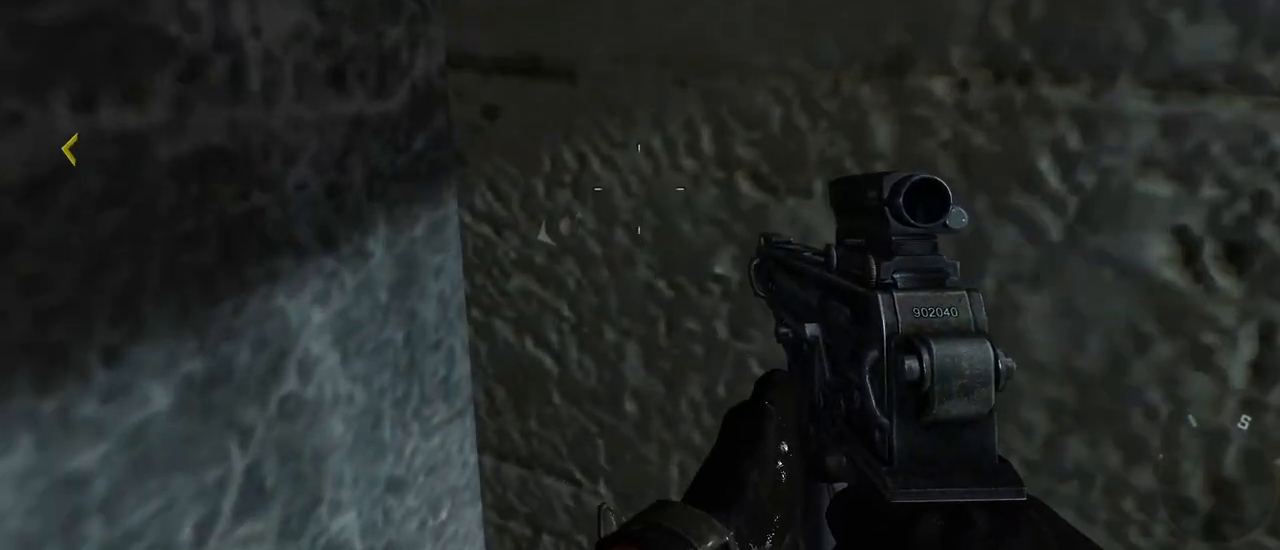
{"keys": [], "mouse": [], "events": [[17, "w", "up"]]}
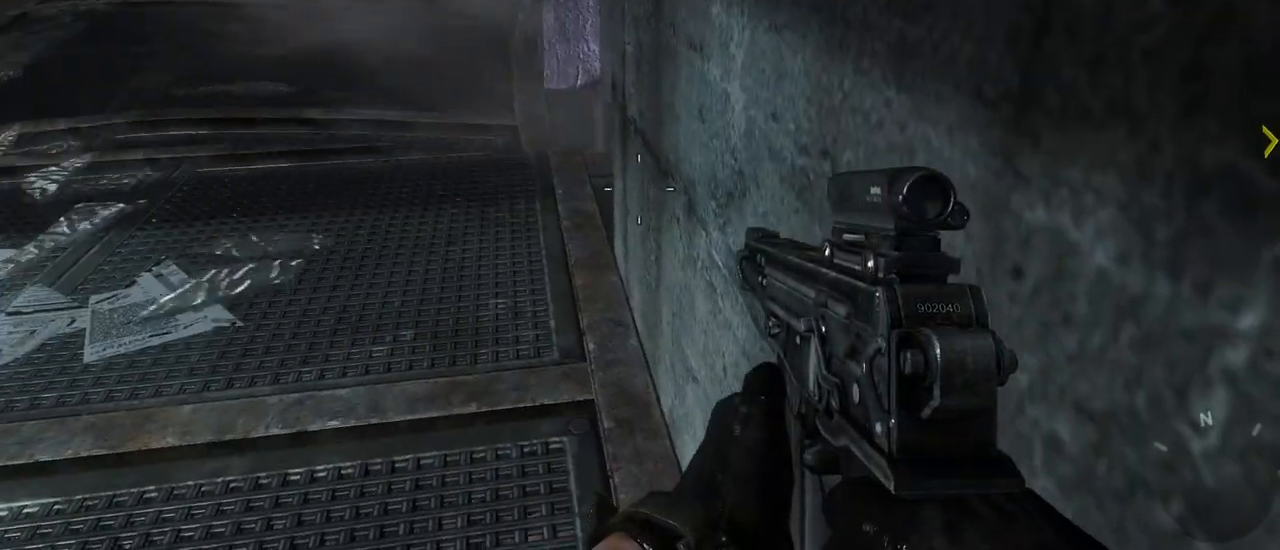
{"keys": ["c"], "mouse": [], "events": [[450, "c", "down"]]}
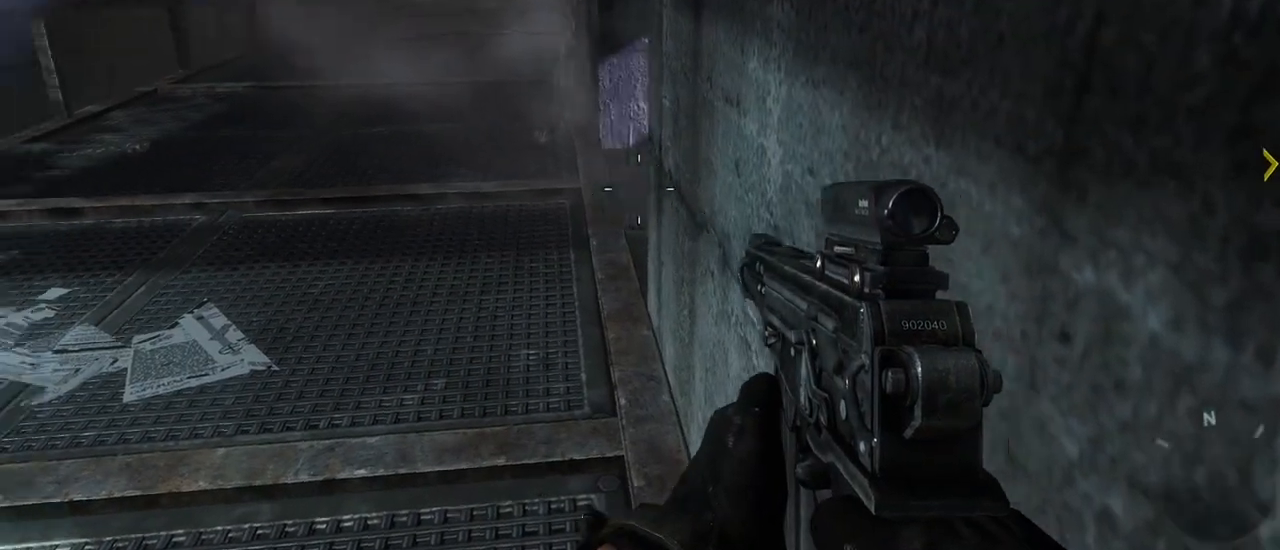
{"keys": ["w"], "mouse": [], "events": [[83, "c", "up"], [283, "w", "down"]]}
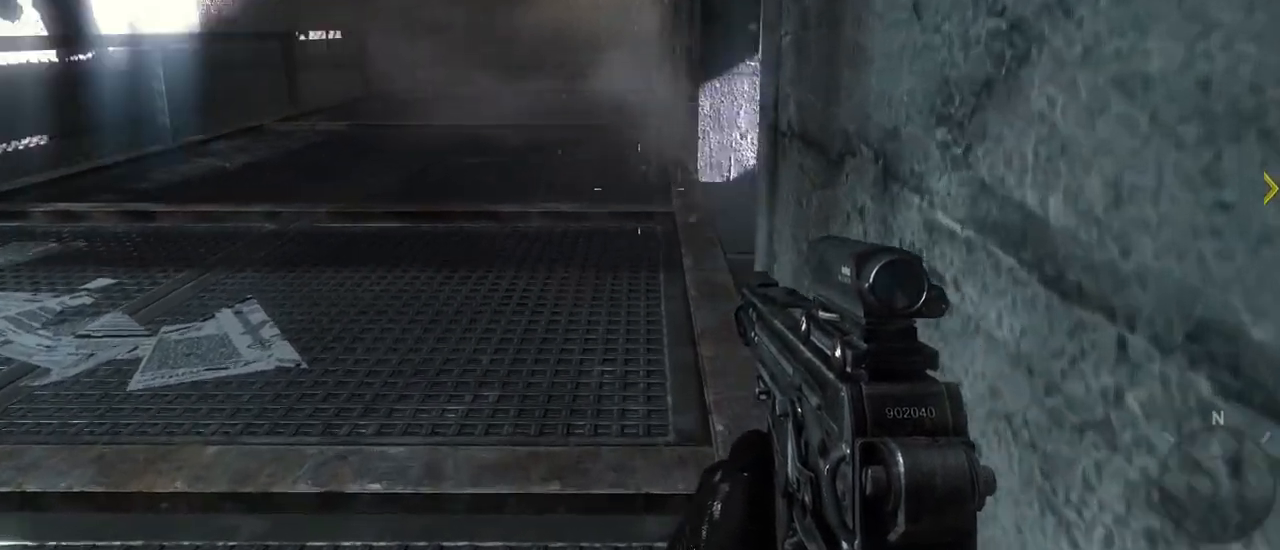
{"keys": ["ctrl"], "mouse": [], "events": [[117, "w", "up"], [317, "ctrl", "down"]]}
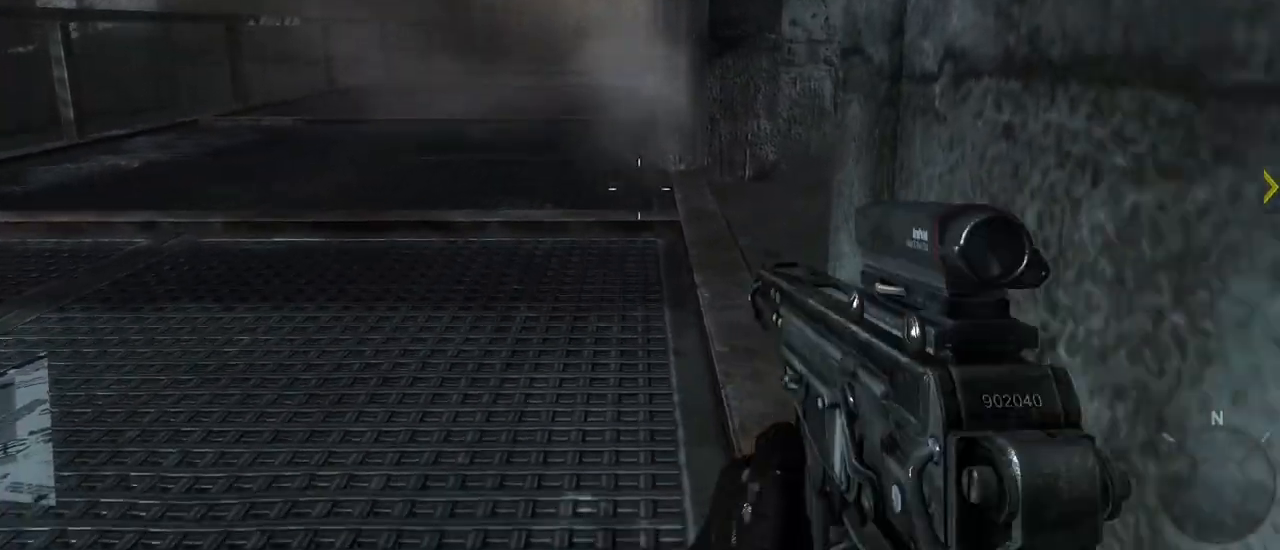
{"keys": ["a", "w"], "mouse": [], "events": [[133, "ctrl", "up"], [283, "w", "down"], [417, "a", "down"]]}
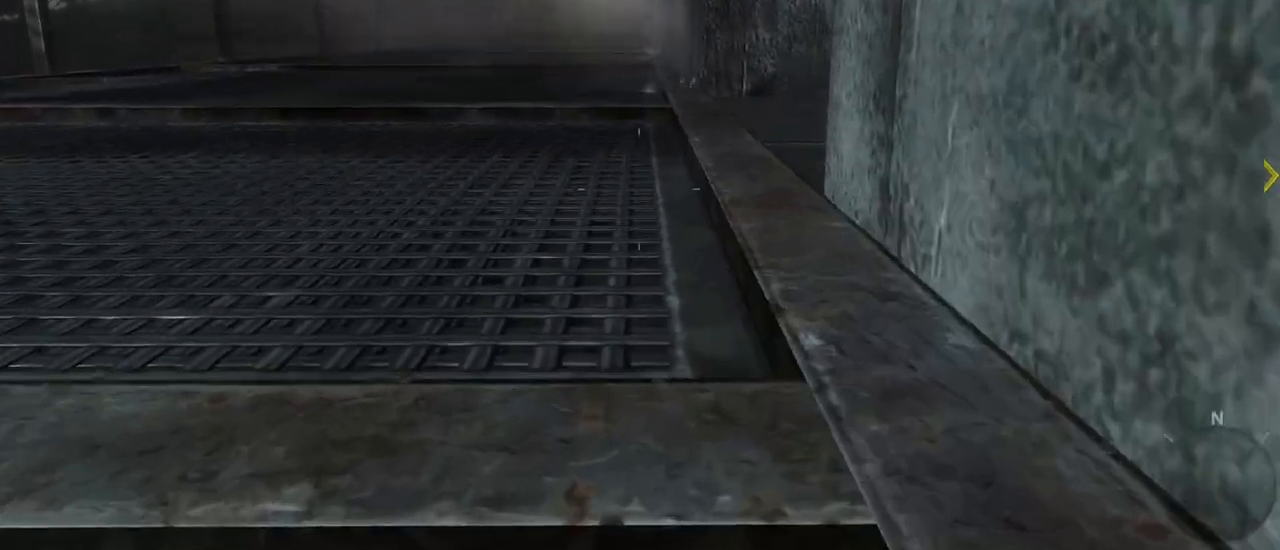
{"keys": ["a", "w"], "mouse": [], "events": []}
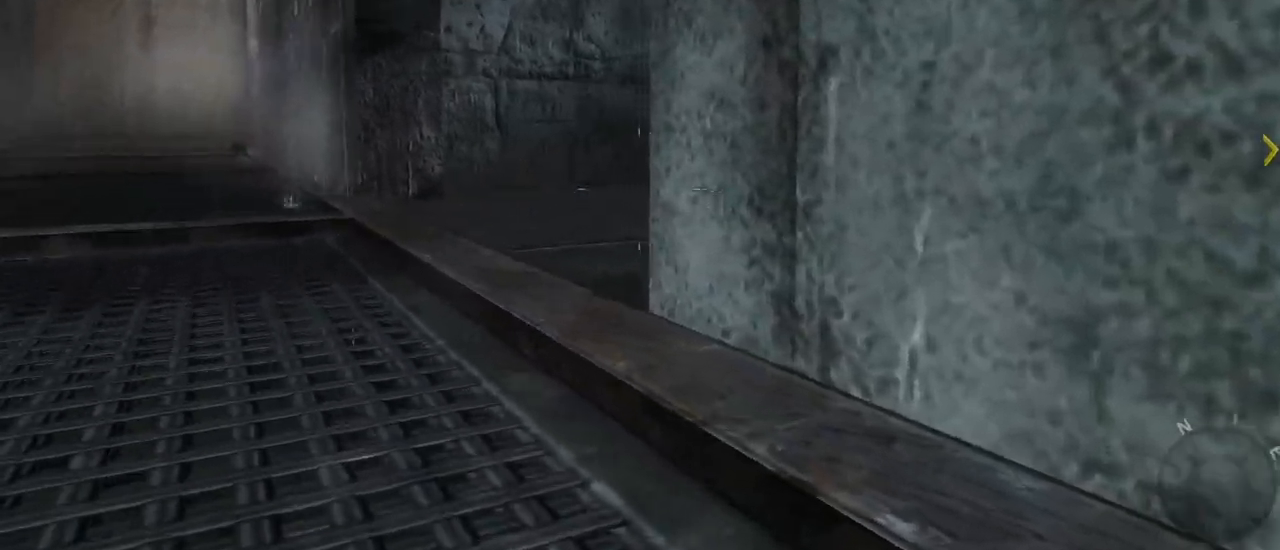
{"keys": ["a", "w"], "mouse": [], "events": []}
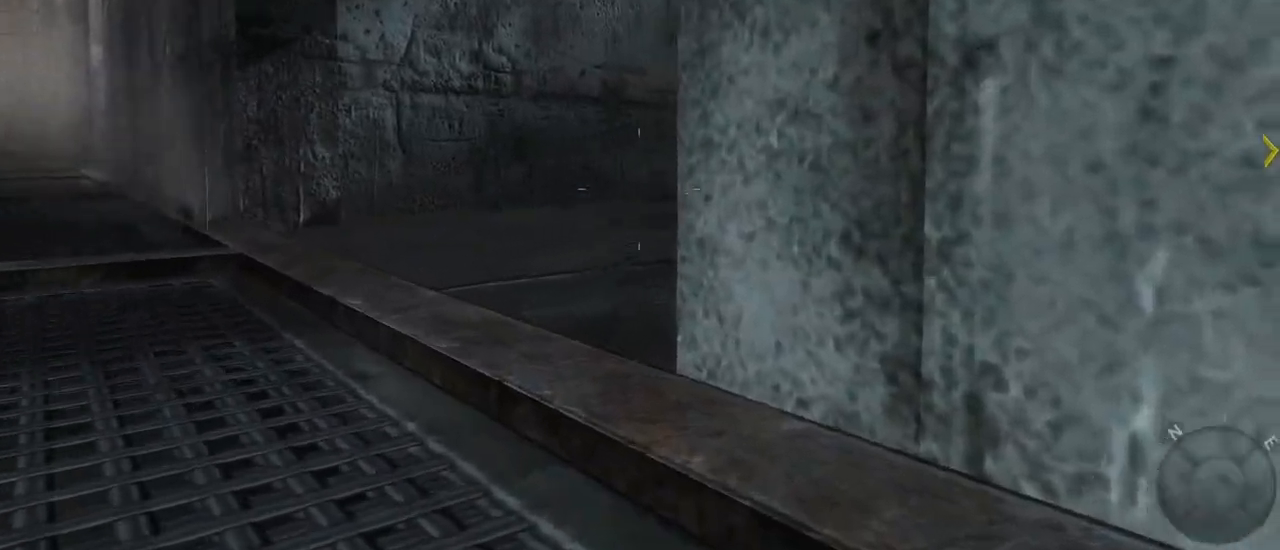
{"keys": ["a", "w"], "mouse": [], "events": []}
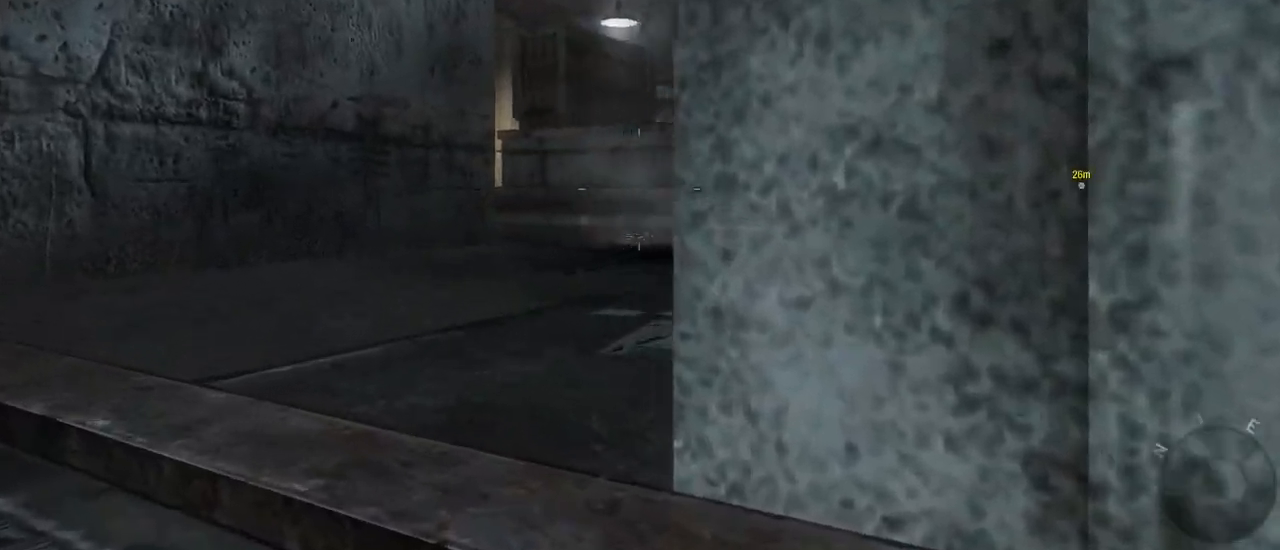
{"keys": ["a", "w"], "mouse": [], "events": []}
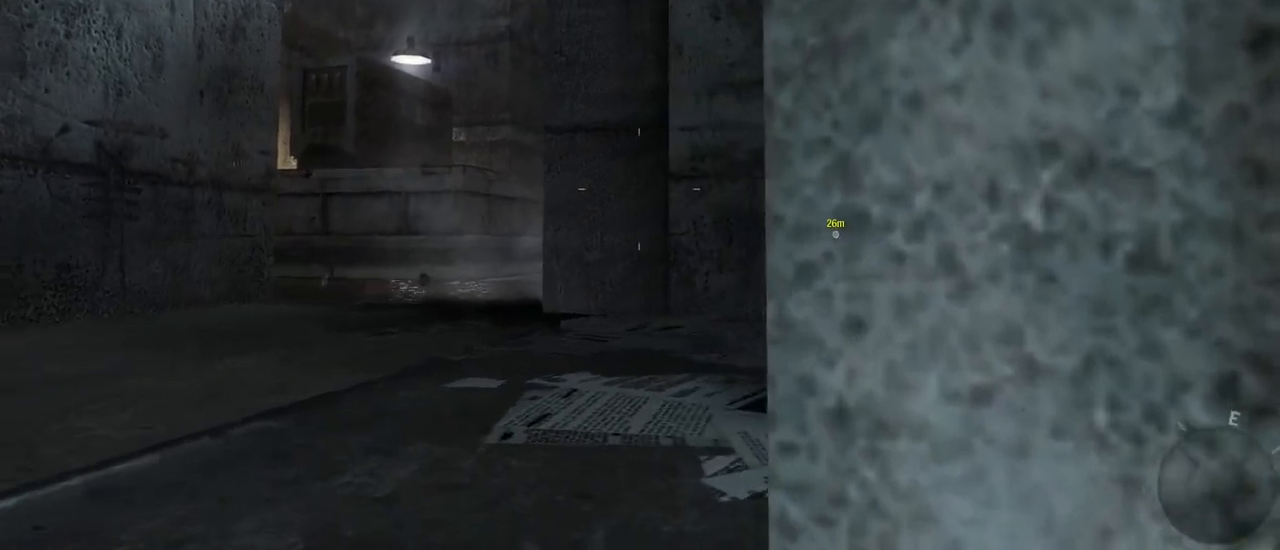
{"keys": ["a"], "mouse": [], "events": [[83, "w", "up"]]}
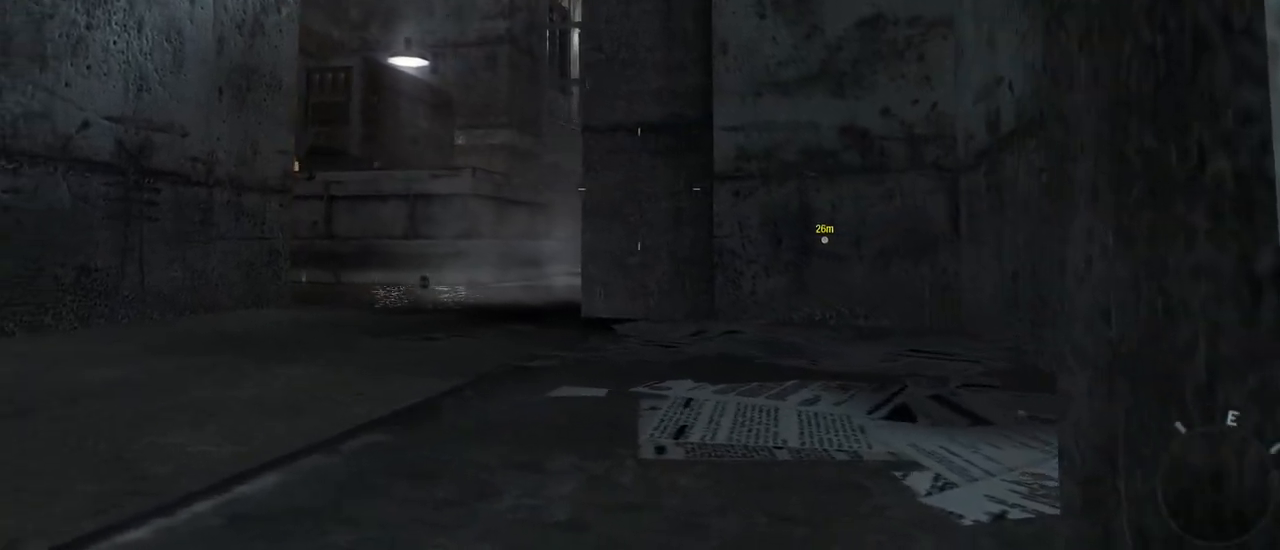
{"keys": ["a"], "mouse": [], "events": []}
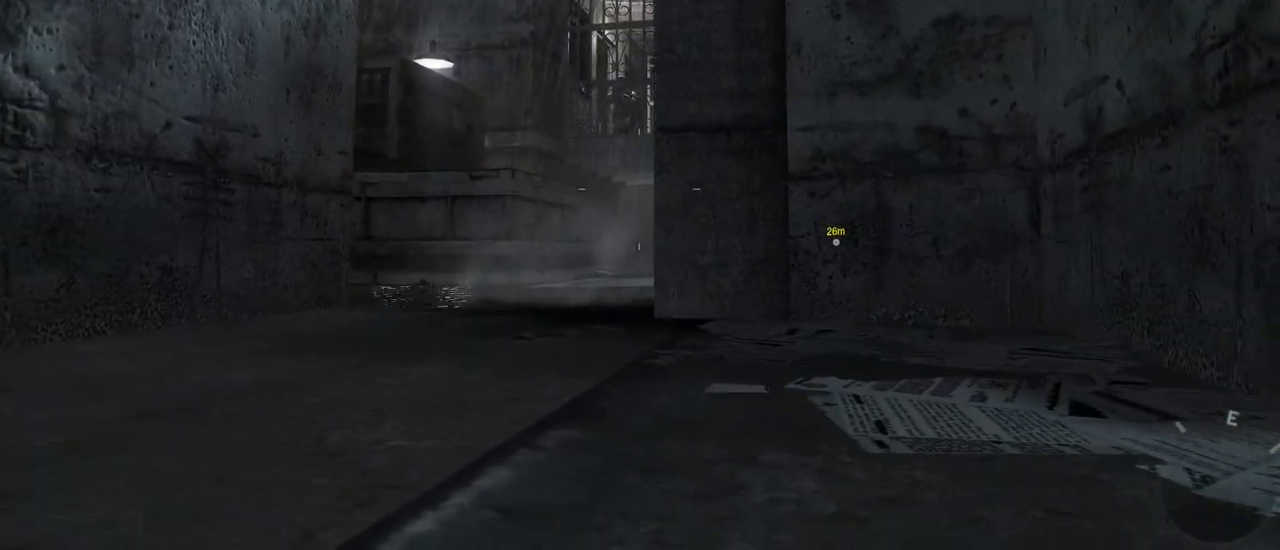
{"keys": [], "mouse": [], "events": [[167, "a", "up"], [167, "mouse_right", "down"], [300, "mouse_right", "up"]]}